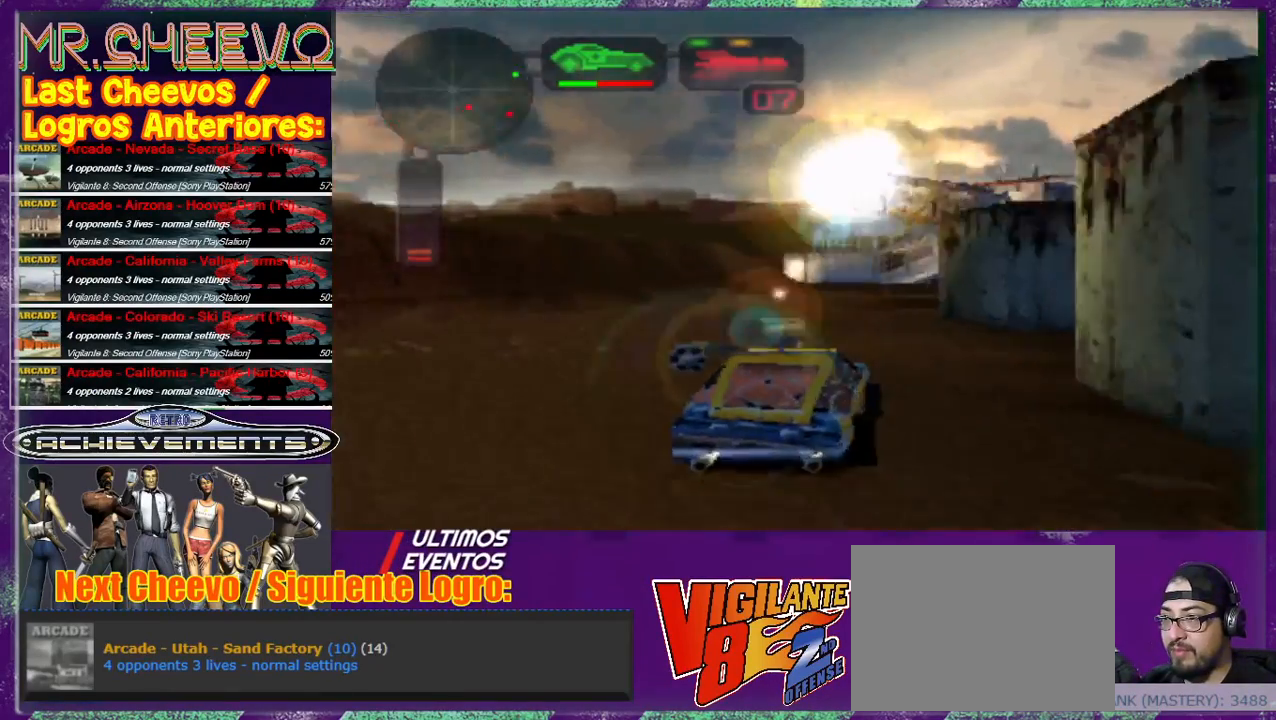
Gameplay with a controller (PlayStation layout); each line is a JSON object with the inputs held at the frame after it. "events" lists button and stick changes between this image and that frame as [ms after this image, input, new state], when the widget could be followed in between. Not read: L3 R3 right_stick.
{"buttons": [], "left_stick": "center", "events": [[100, "left_stick", "up-left"], [367, "left_stick", "center"]]}
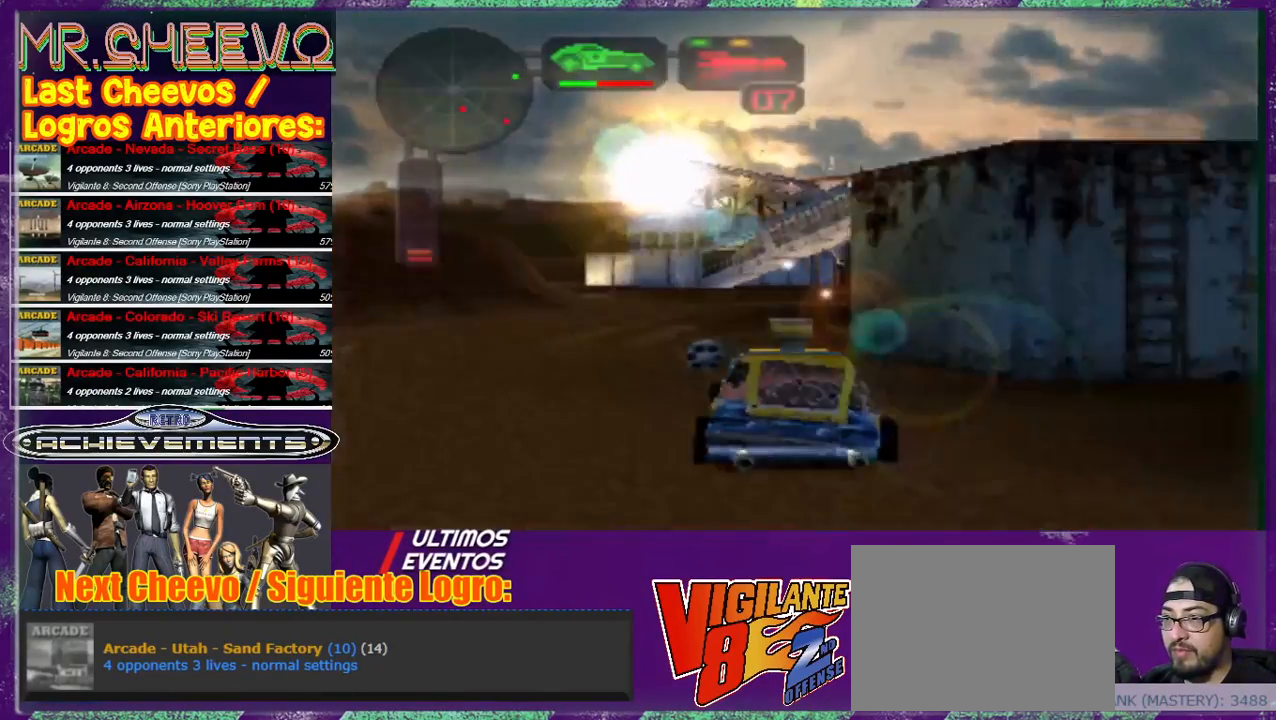
{"buttons": [], "left_stick": "center", "events": [[167, "left_stick", "right"], [433, "left_stick", "center"]]}
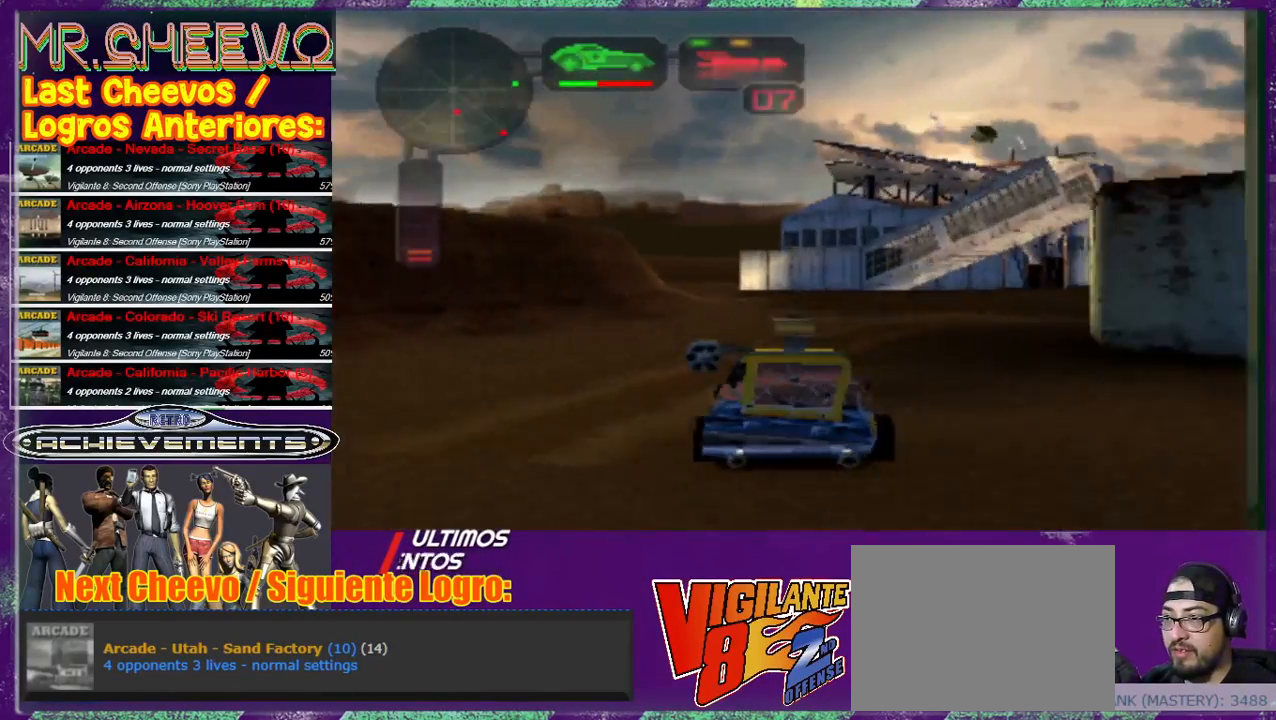
{"buttons": [], "left_stick": "center", "events": [[33, "left_stick", "up"], [200, "left_stick", "center"]]}
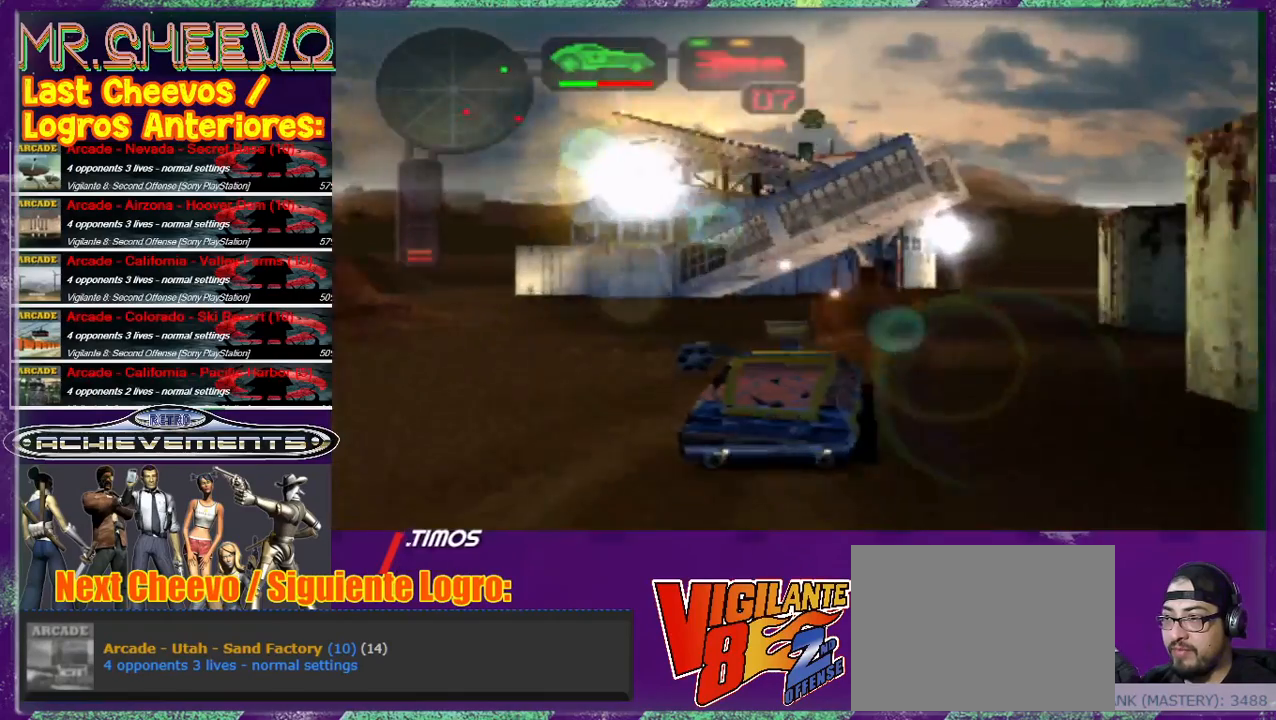
{"buttons": [], "left_stick": "up", "events": [[167, "left_stick", "up-right"], [300, "left_stick", "up"]]}
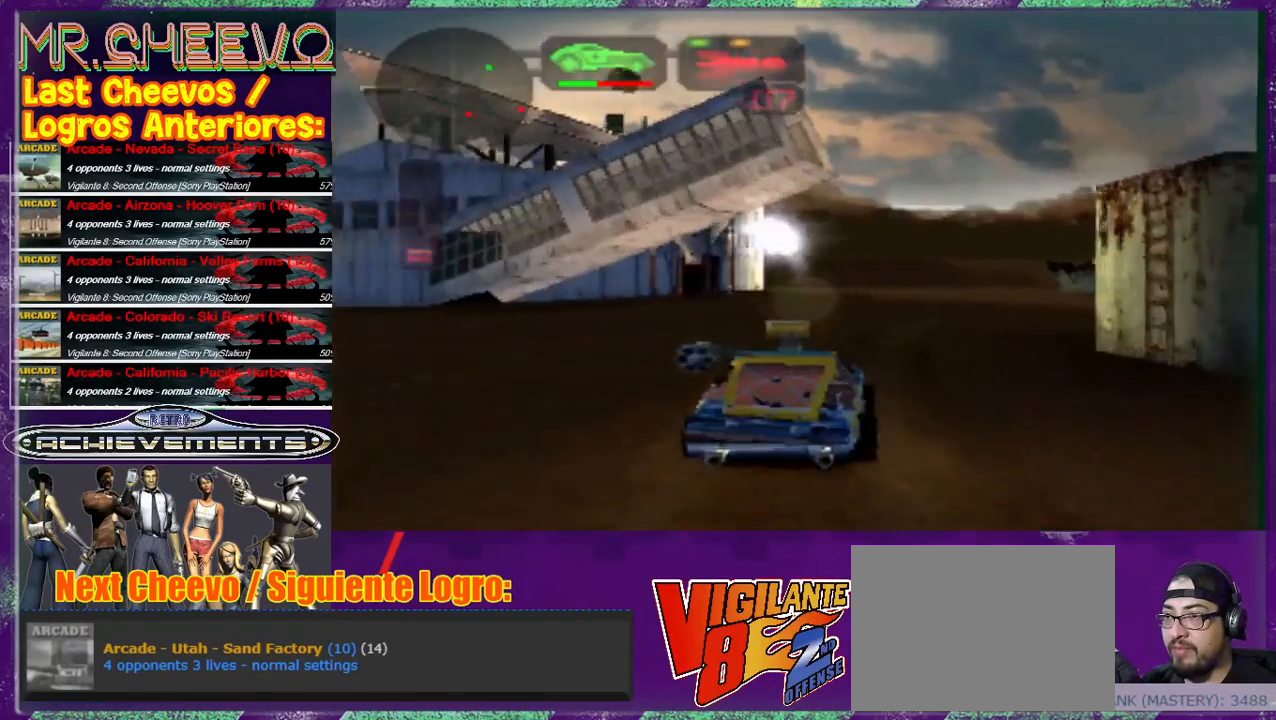
{"buttons": [], "left_stick": "center", "events": [[133, "left_stick", "up-left"], [300, "left_stick", "center"]]}
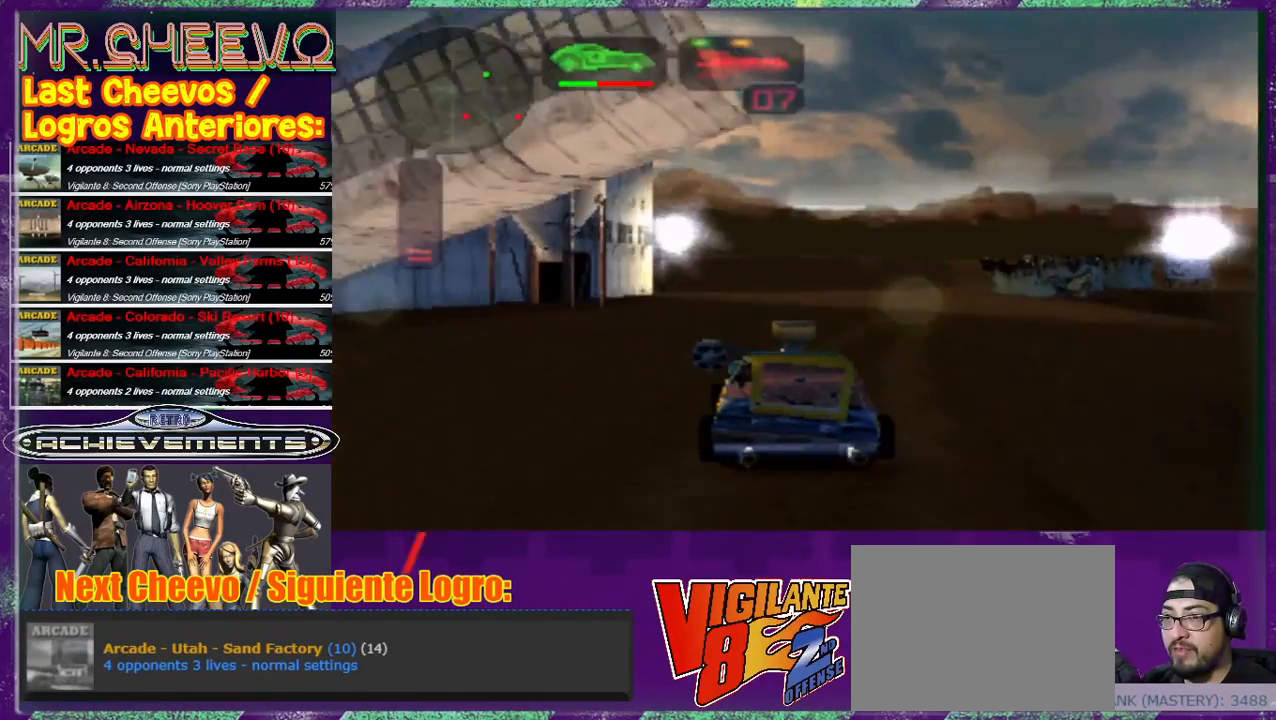
{"buttons": [], "left_stick": "up", "events": [[33, "left_stick", "up"], [167, "left_stick", "center"], [400, "left_stick", "up"]]}
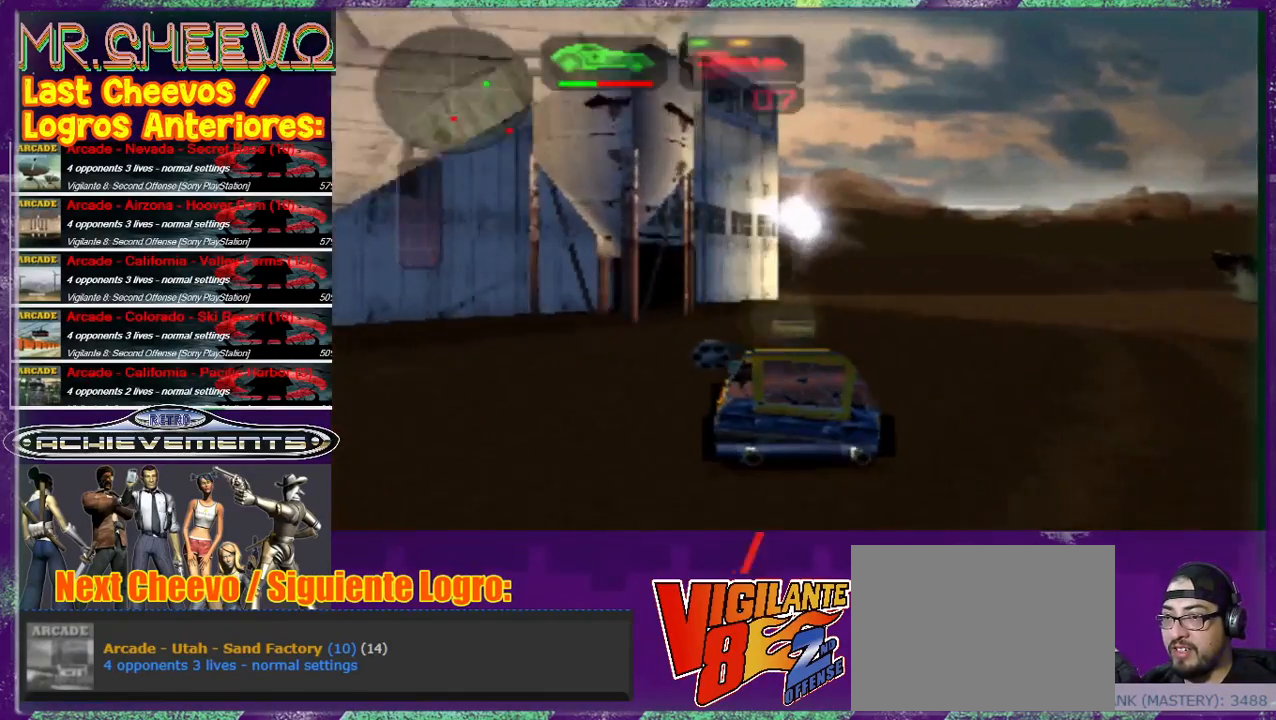
{"buttons": [], "left_stick": "center", "events": [[67, "left_stick", "center"]]}
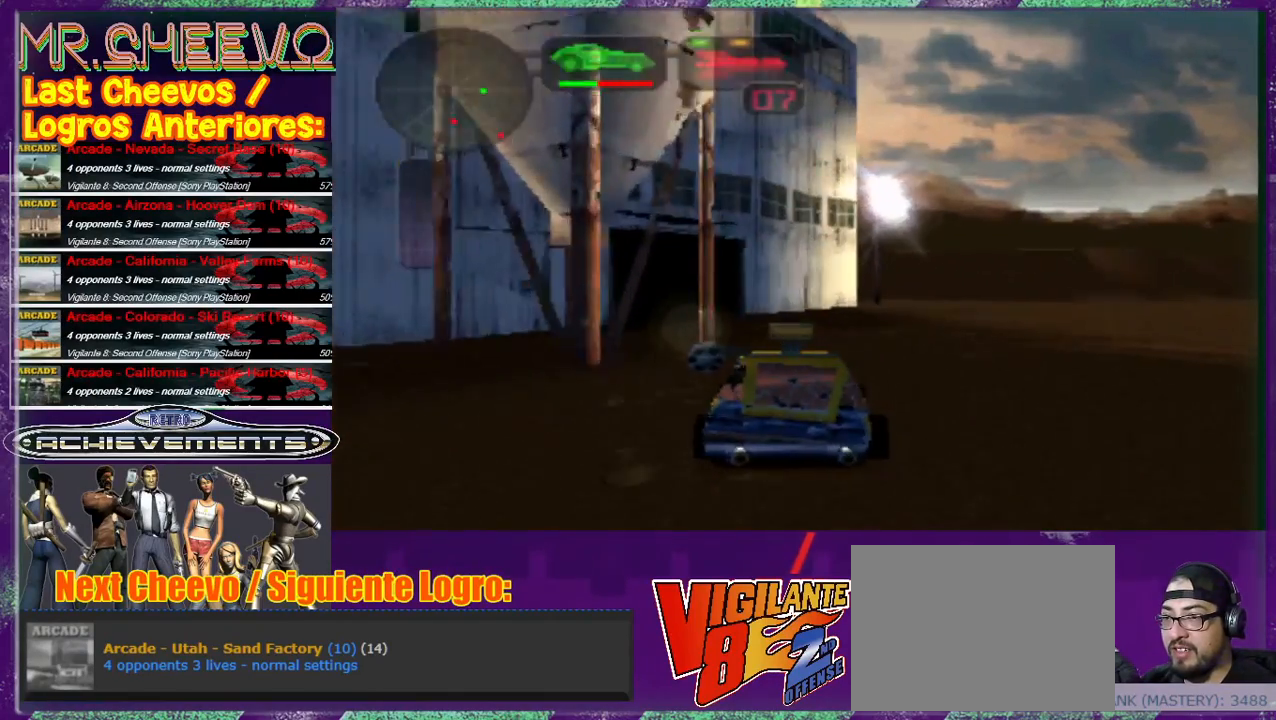
{"buttons": [], "left_stick": "left", "events": [[133, "left_stick", "left"]]}
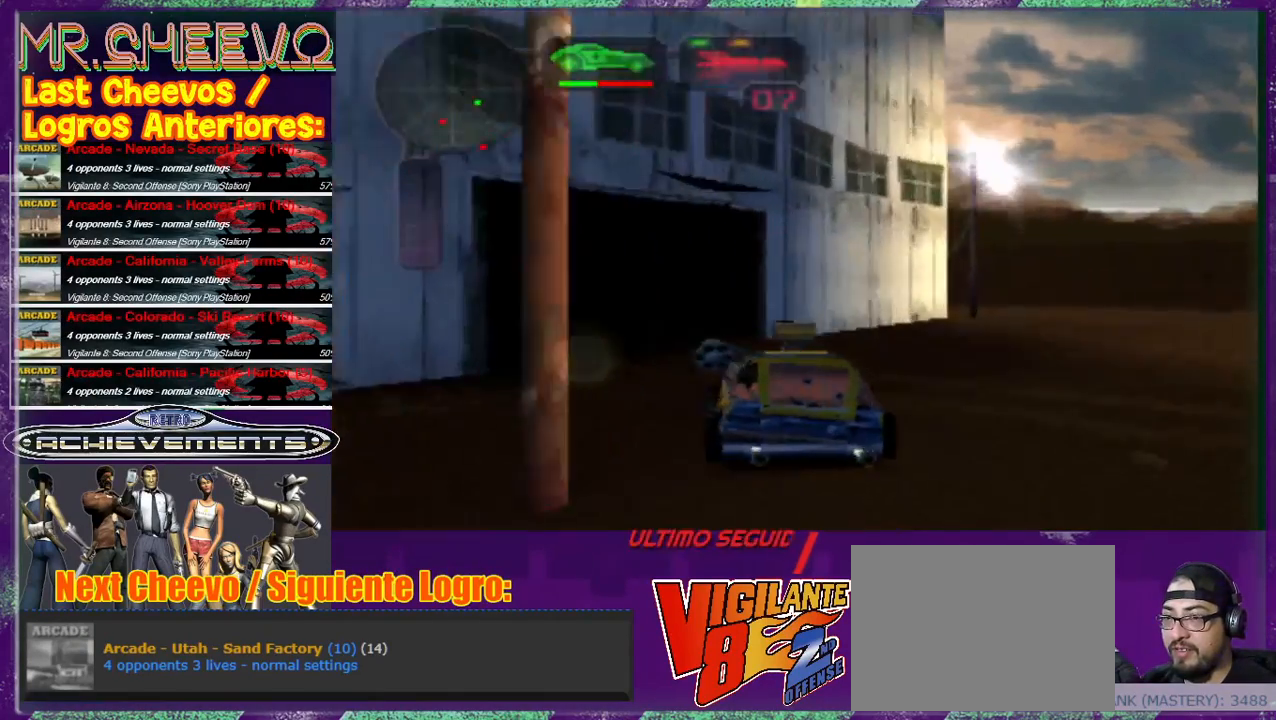
{"buttons": [], "left_stick": "center", "events": [[167, "left_stick", "up-left"], [433, "left_stick", "center"]]}
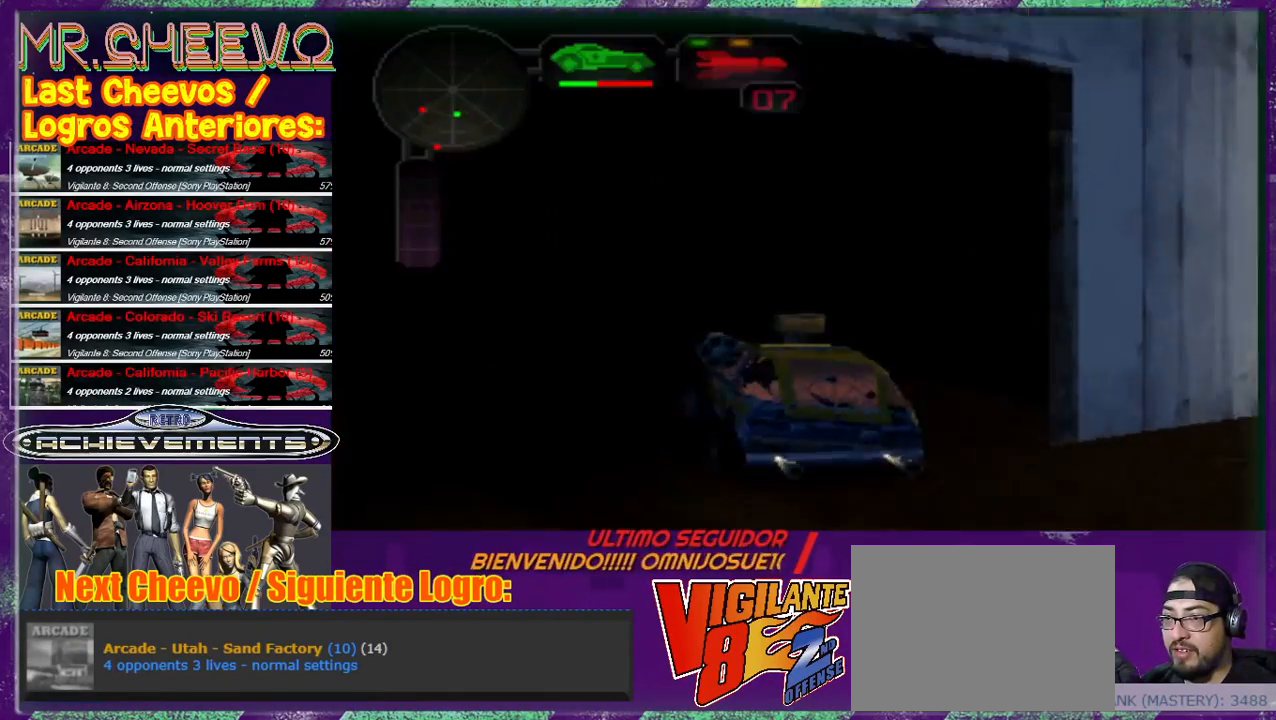
{"buttons": [], "left_stick": "center", "events": []}
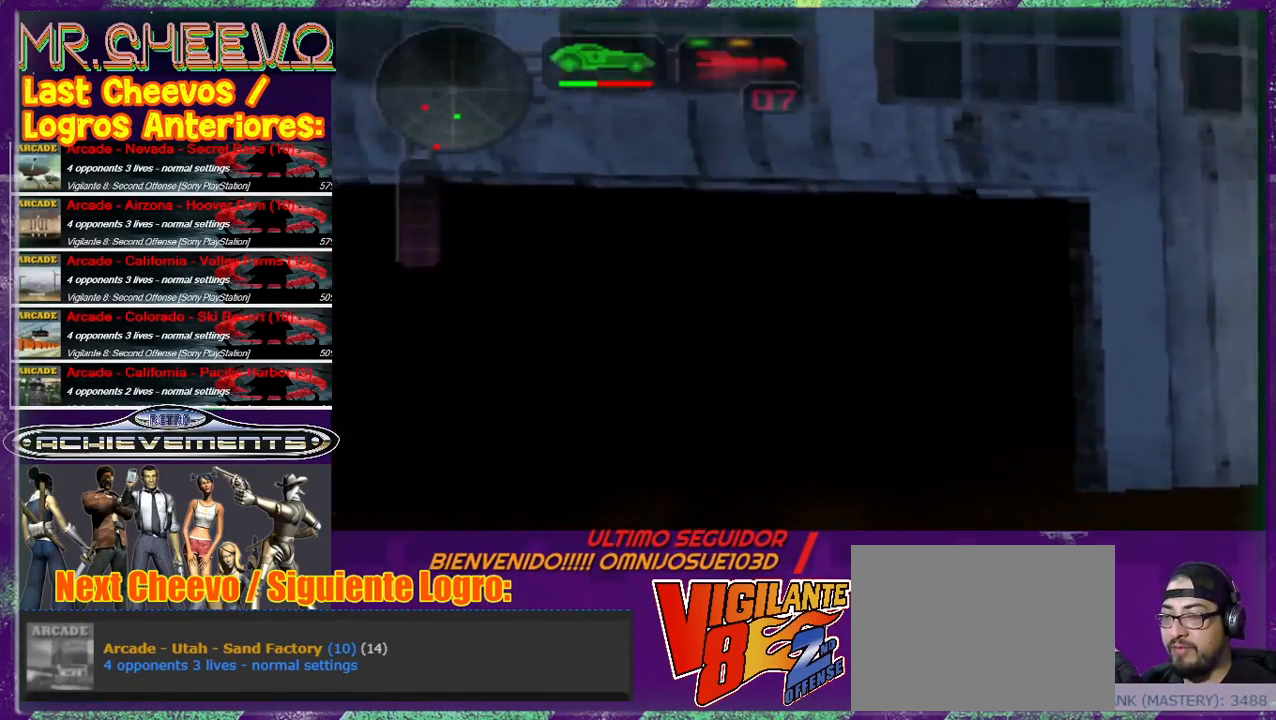
{"buttons": [], "left_stick": "center", "events": []}
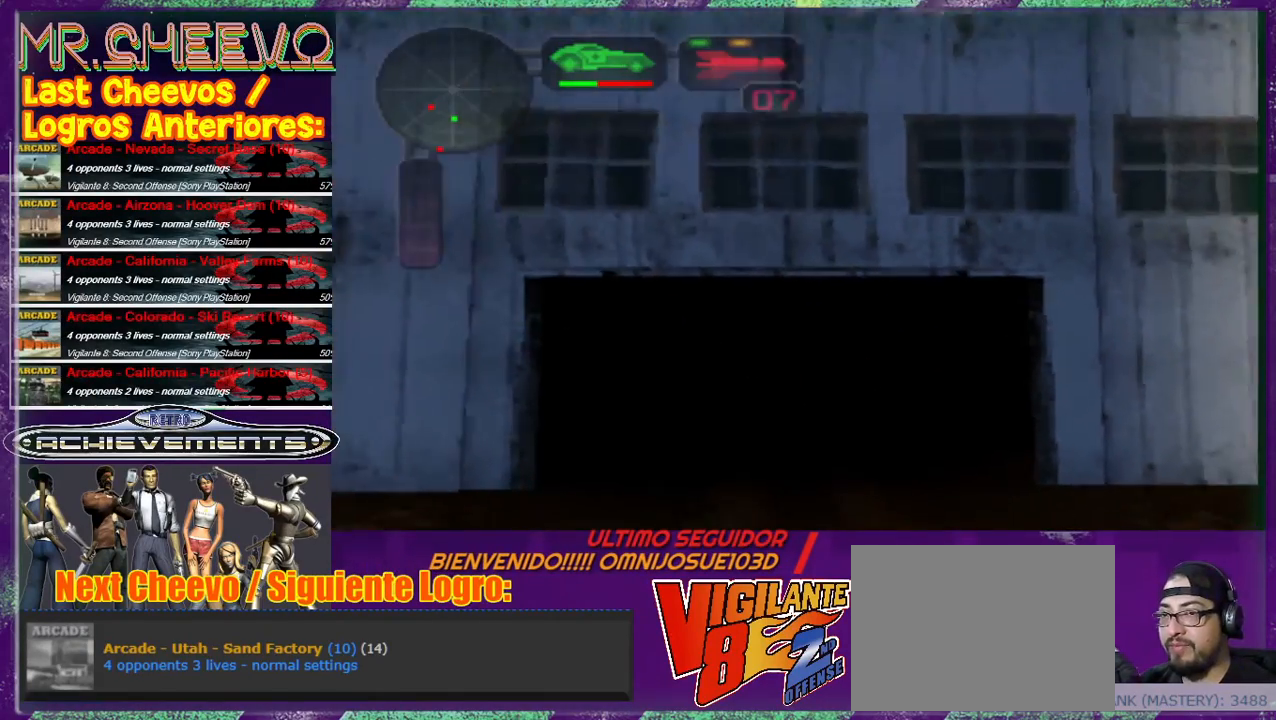
{"buttons": [], "left_stick": "center", "events": []}
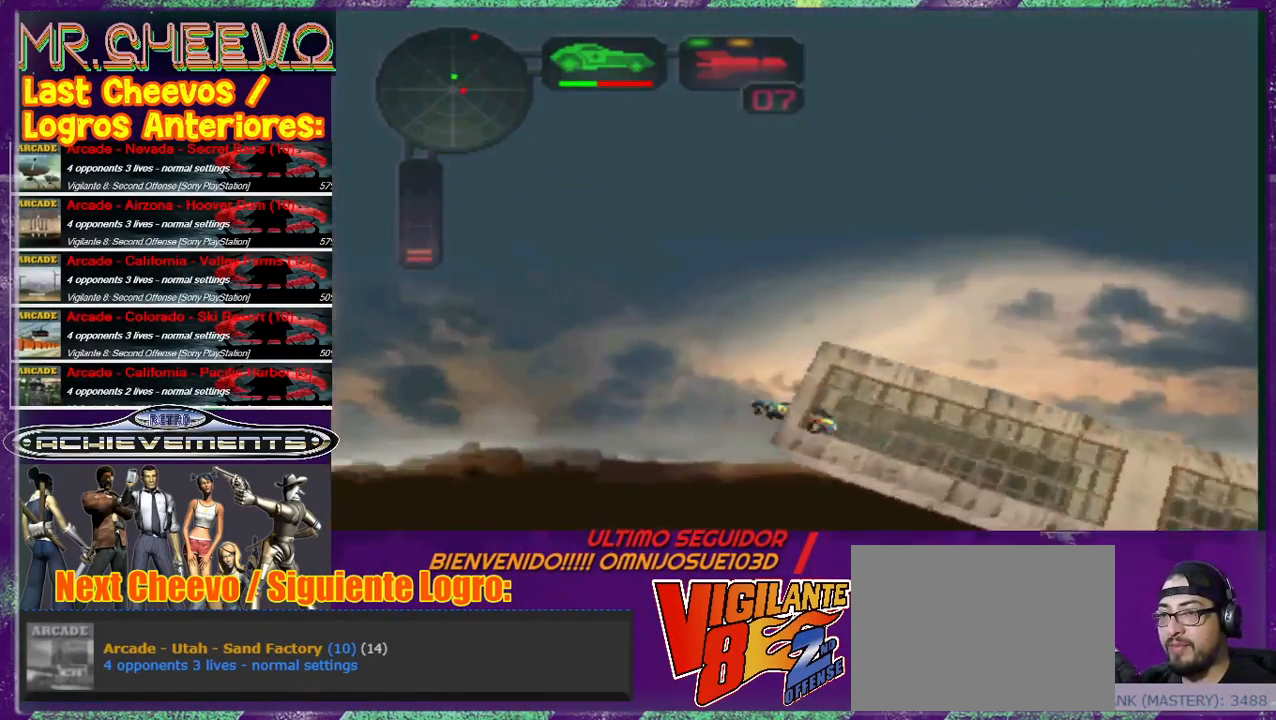
{"buttons": [], "left_stick": "up", "events": [[233, "left_stick", "up"]]}
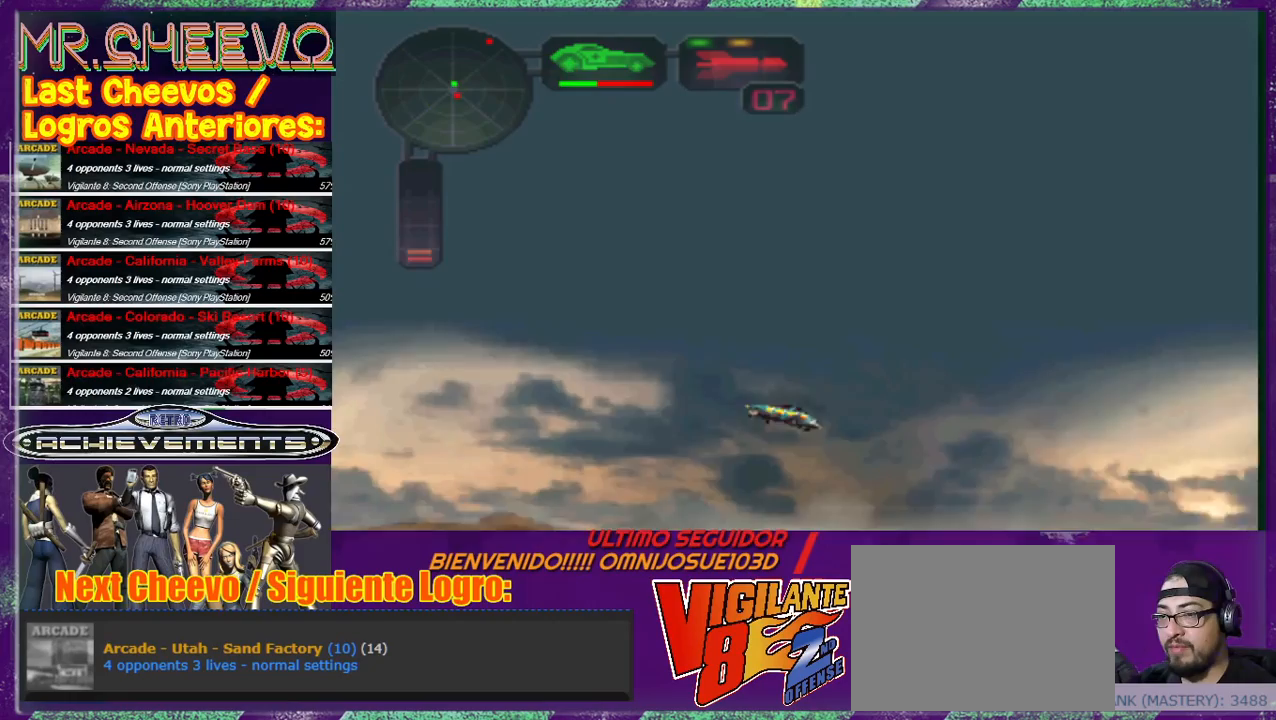
{"buttons": ["CROSS"], "left_stick": "up", "events": [[133, "CROSS", "down"], [167, "CROSS", "up"], [300, "CROSS", "down"], [400, "CROSS", "up"], [433, "CROSS", "down"]]}
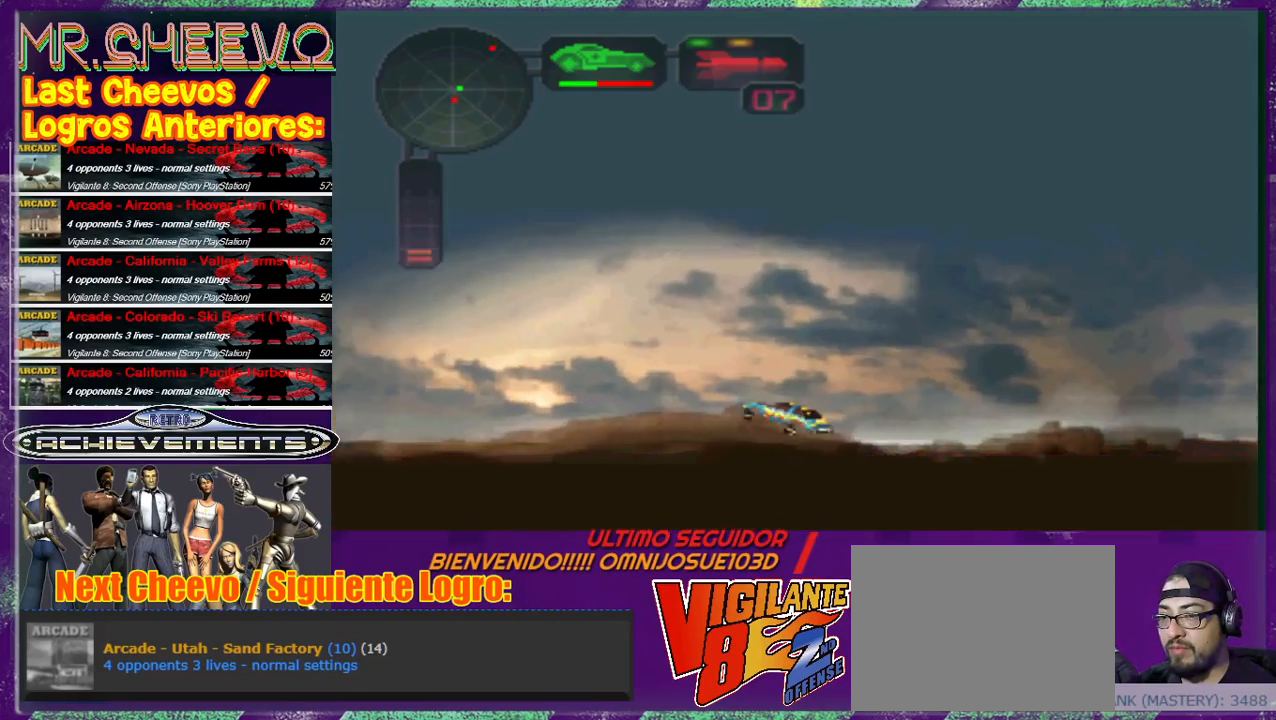
{"buttons": ["CROSS"], "left_stick": "up", "events": [[33, "CROSS", "up"], [200, "CROSS", "down"], [267, "CROSS", "up"], [433, "CROSS", "down"]]}
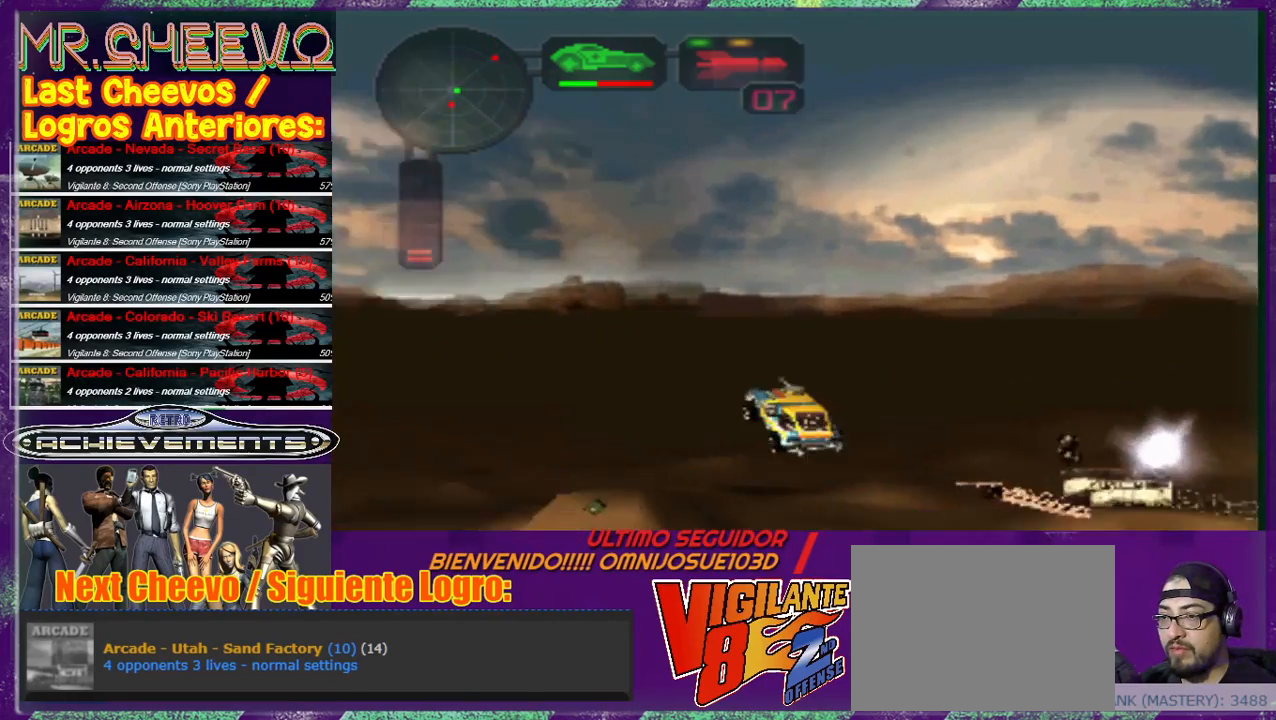
{"buttons": [], "left_stick": "up", "events": [[33, "CROSS", "up"], [100, "CROSS", "down"], [167, "CROSS", "up"], [267, "CROSS", "down"], [300, "CROSS", "up"], [367, "CROSS", "down"], [467, "CROSS", "up"]]}
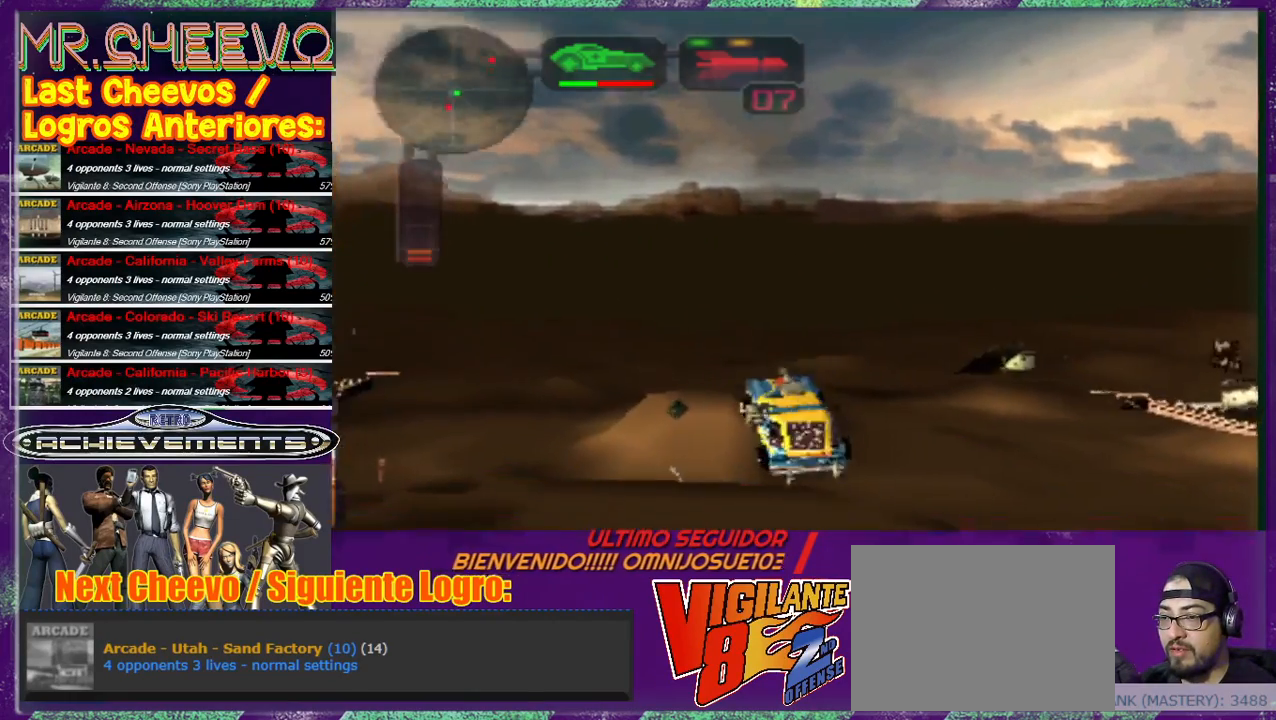
{"buttons": ["SQUARE"], "left_stick": "up-left", "events": [[33, "left_stick", "up-left"], [100, "CROSS", "down"], [233, "CROSS", "up"], [267, "left_stick", "up"], [400, "left_stick", "up-left"], [433, "SQUARE", "down"]]}
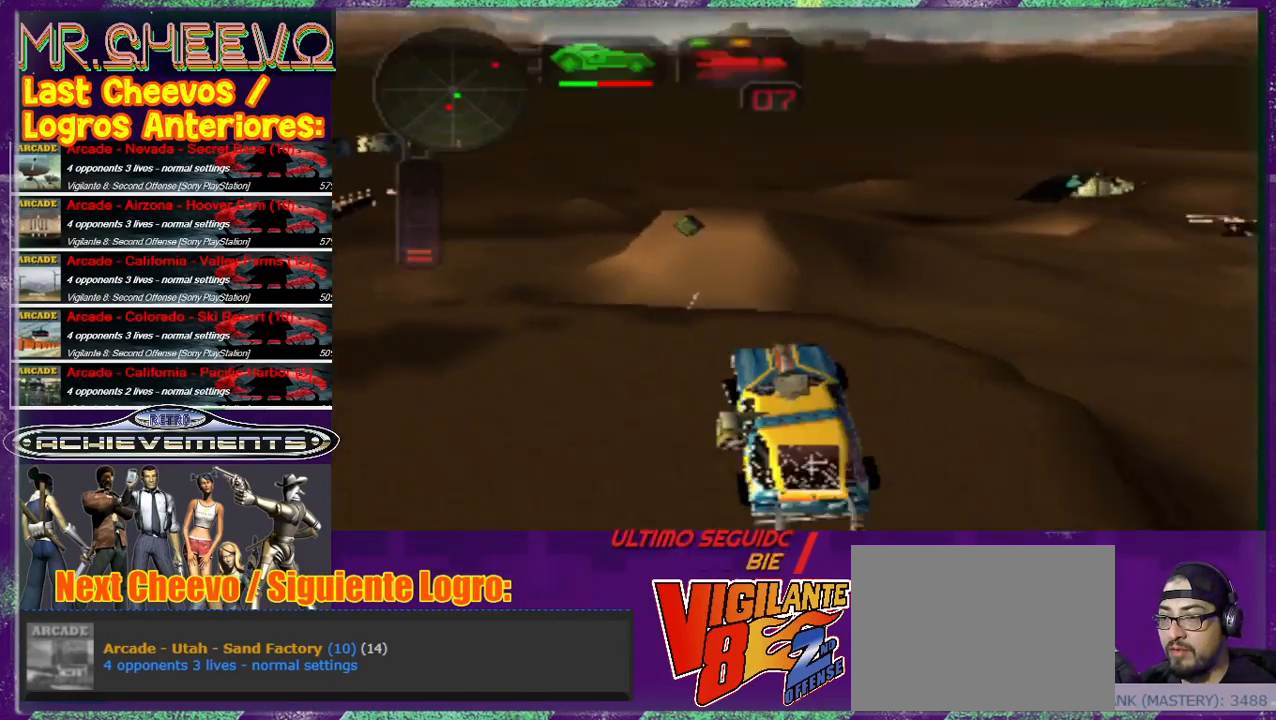
{"buttons": [], "left_stick": "up", "events": [[67, "left_stick", "up"], [100, "SQUARE", "up"], [233, "left_stick", "center"], [467, "left_stick", "up"]]}
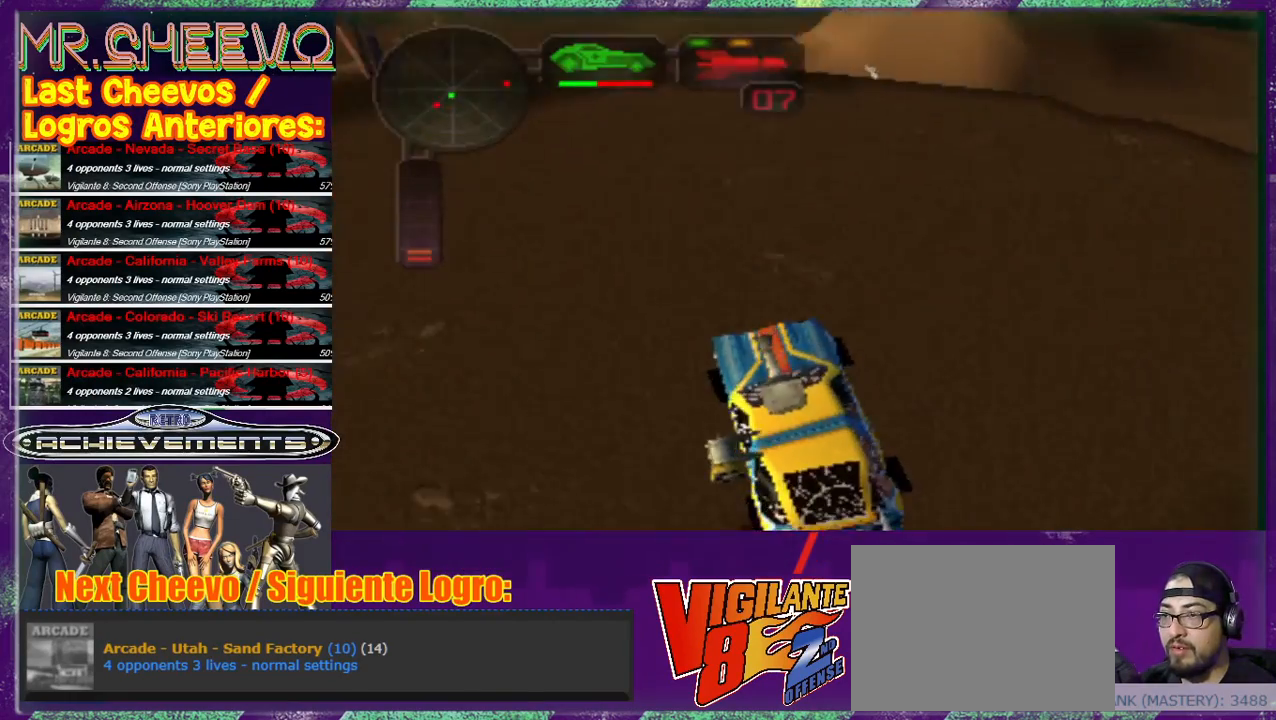
{"buttons": [], "left_stick": "right", "events": [[133, "left_stick", "center"], [233, "left_stick", "up"], [367, "left_stick", "up-right"], [467, "left_stick", "right"]]}
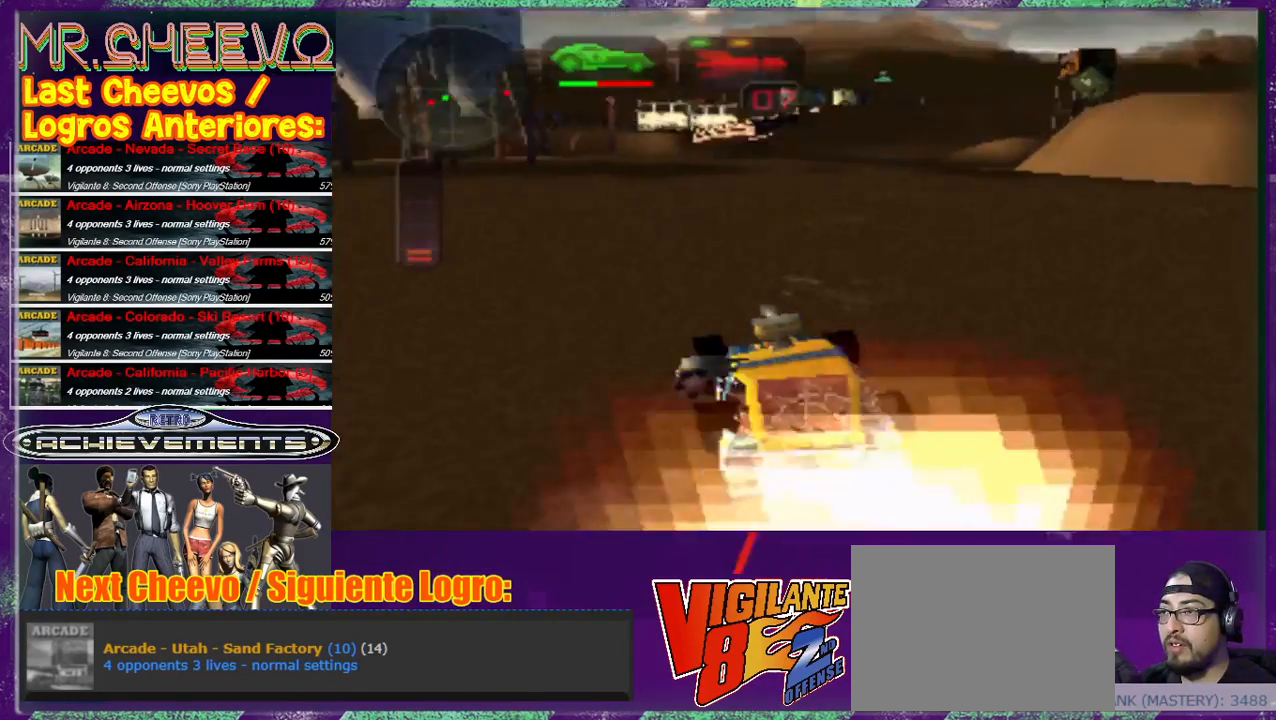
{"buttons": [], "left_stick": "right", "events": [[133, "left_stick", "center"], [267, "left_stick", "right"]]}
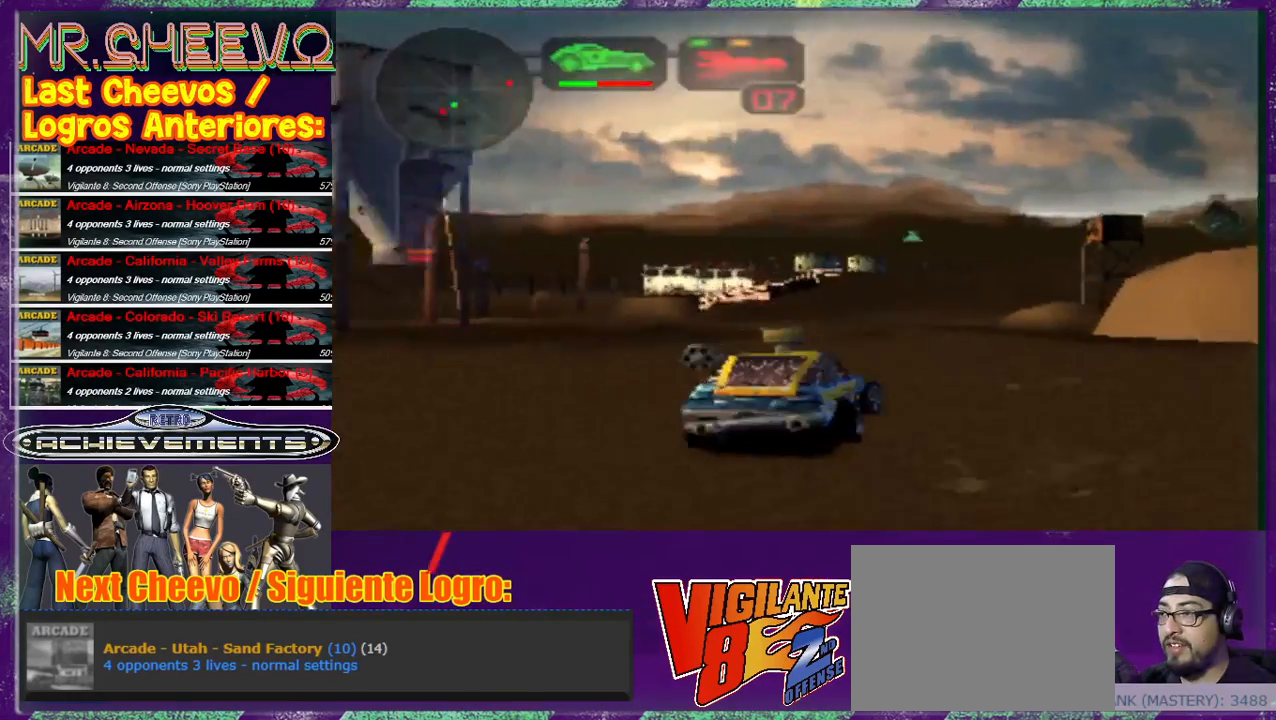
{"buttons": [], "left_stick": "right", "events": [[33, "left_stick", "center"], [167, "left_stick", "right"]]}
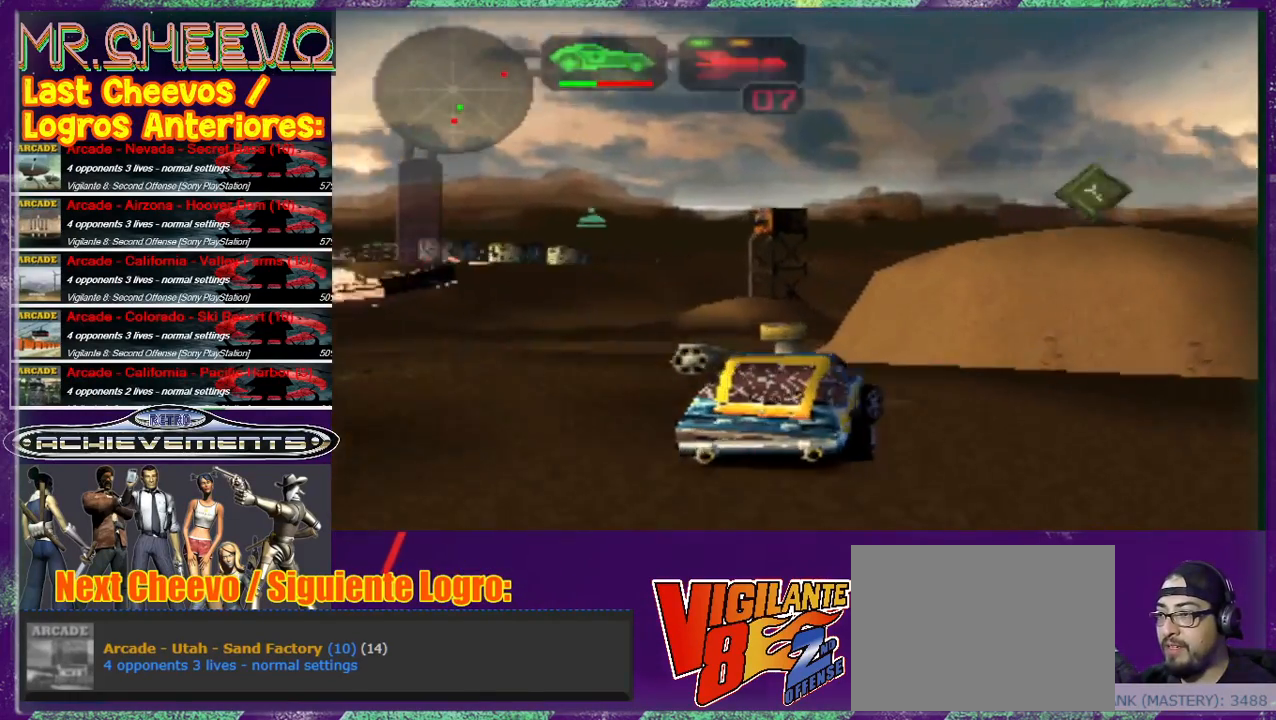
{"buttons": ["SQUARE"], "left_stick": "right", "events": [[267, "SQUARE", "down"]]}
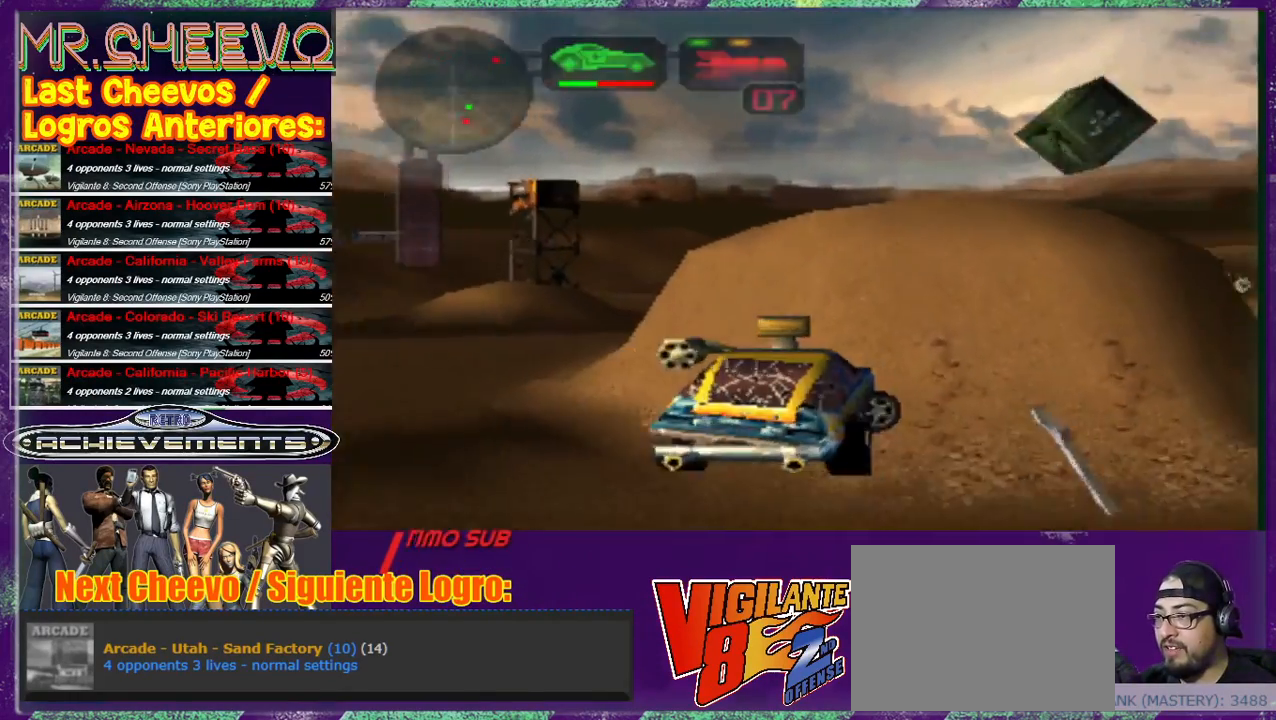
{"buttons": [], "left_stick": "center", "events": [[467, "SQUARE", "up"], [467, "left_stick", "center"]]}
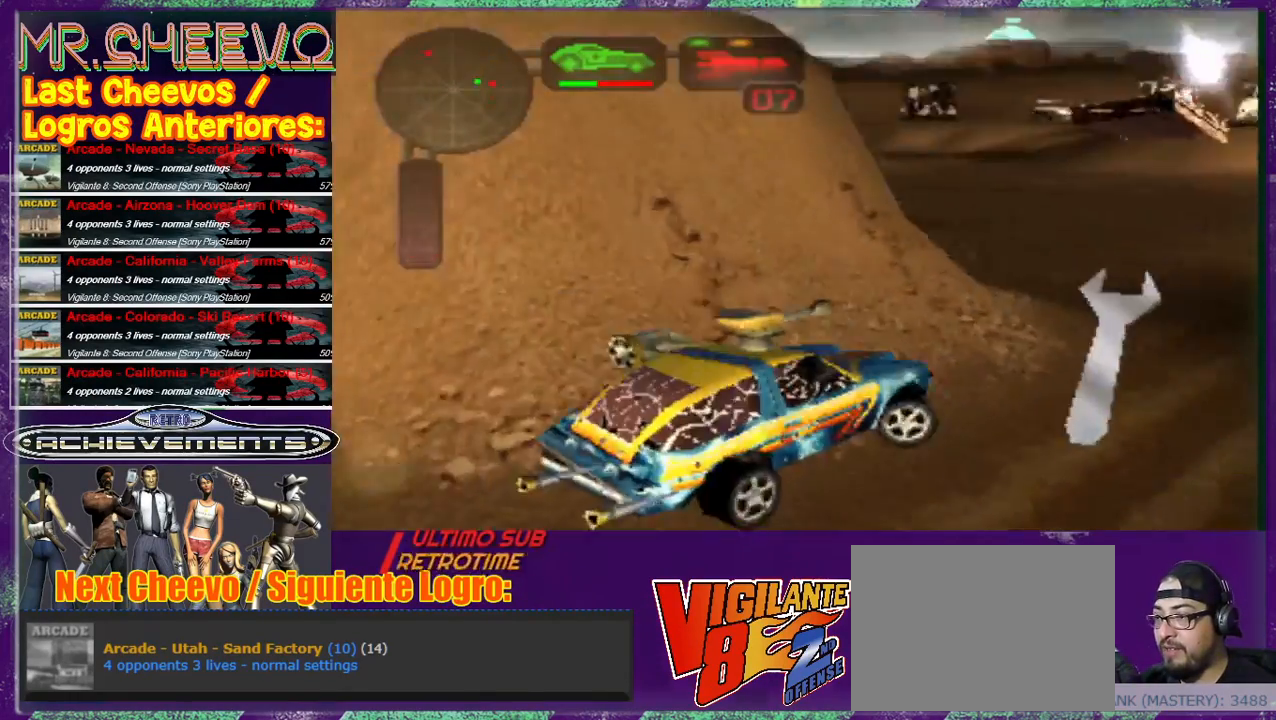
{"buttons": [], "left_stick": "up", "events": [[67, "left_stick", "up"], [267, "CROSS", "down"], [400, "CROSS", "up"]]}
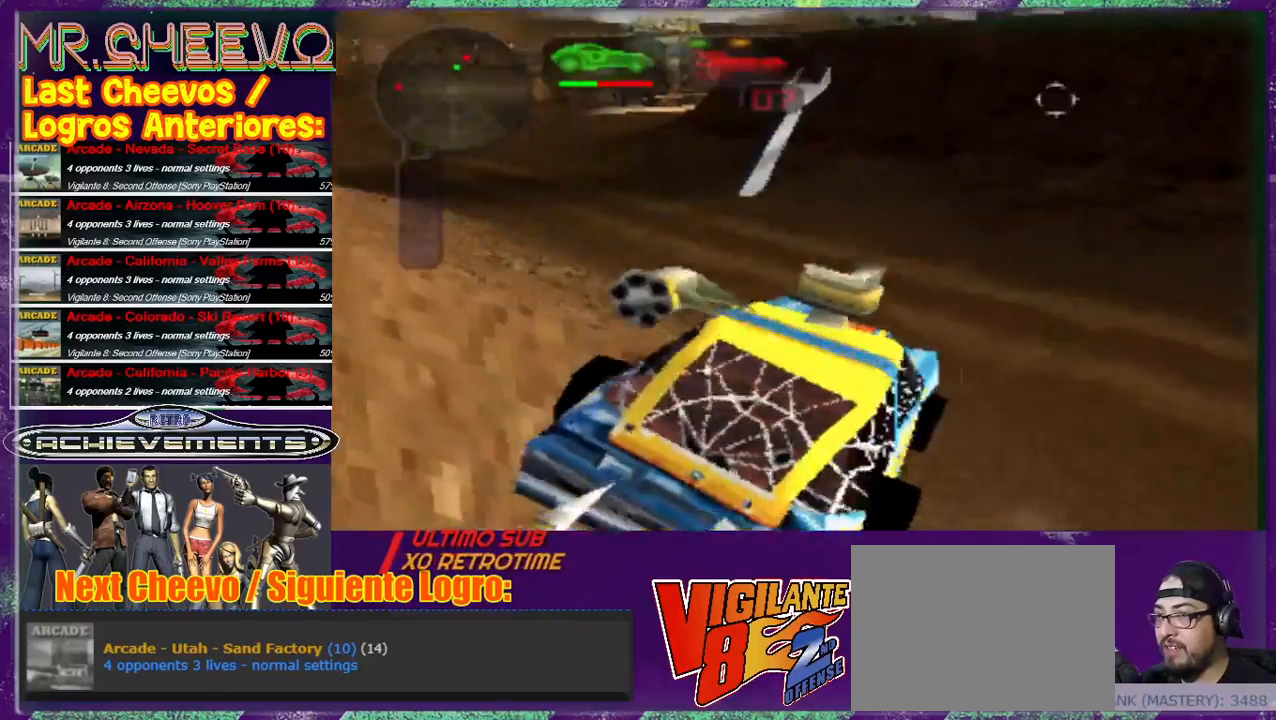
{"buttons": ["SQUARE"], "left_stick": "left", "events": [[33, "CROSS", "down"], [133, "CROSS", "up"], [167, "left_stick", "up-left"], [233, "SQUARE", "down"], [433, "left_stick", "left"]]}
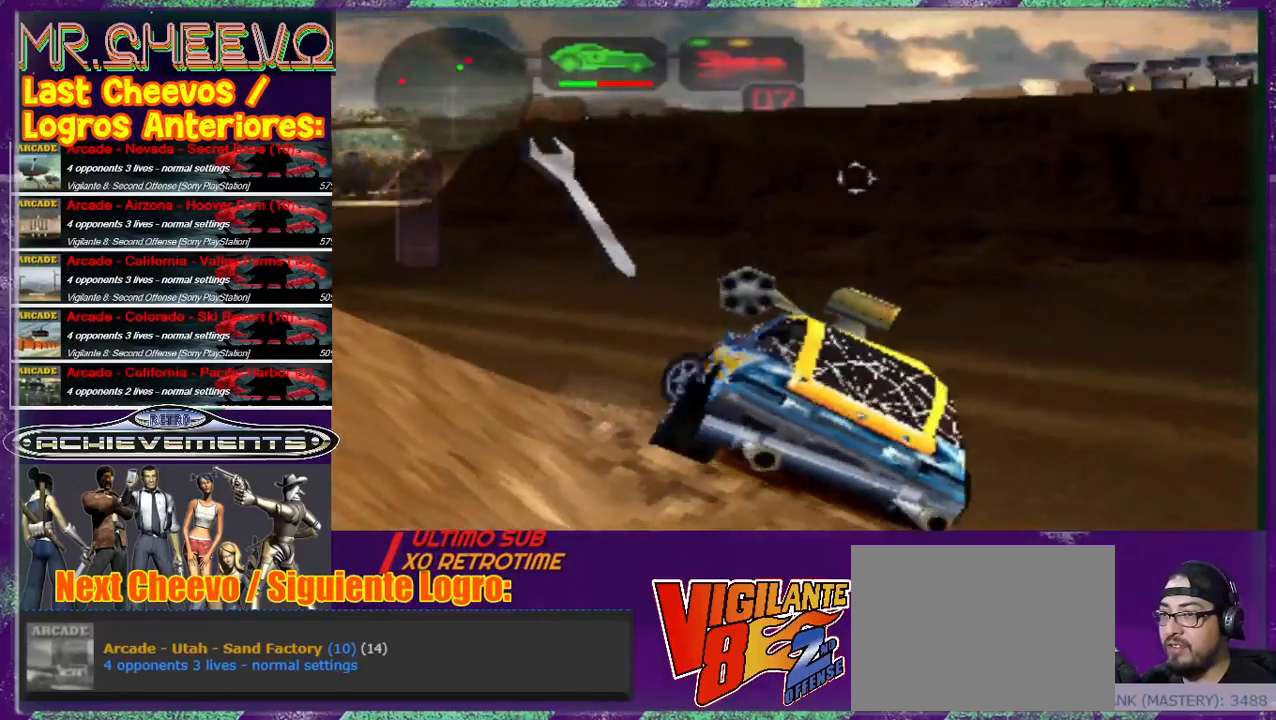
{"buttons": ["CROSS"], "left_stick": "up-right", "events": [[33, "SQUARE", "up"], [33, "left_stick", "center"], [167, "CROSS", "down"], [167, "left_stick", "up"], [267, "CROSS", "up"], [300, "CROSS", "down"], [367, "CROSS", "up"], [400, "CROSS", "down"], [433, "left_stick", "up-right"]]}
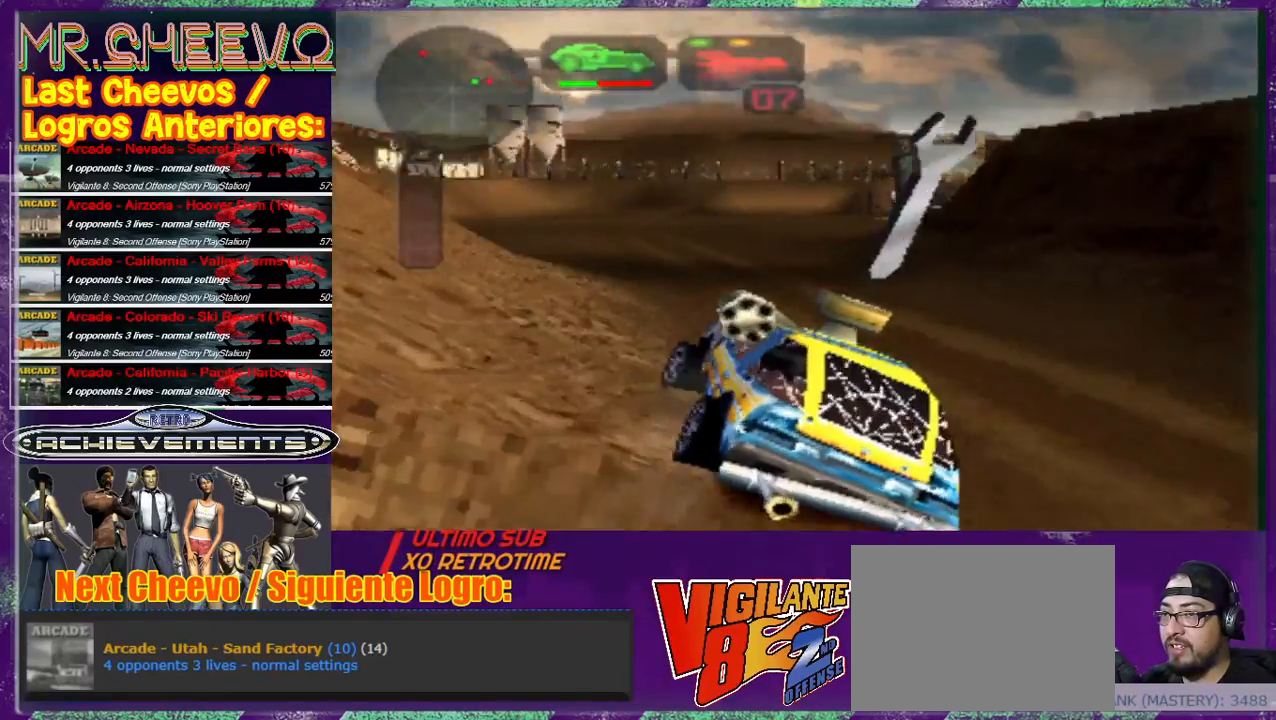
{"buttons": [], "left_stick": "right", "events": [[33, "CROSS", "up"], [233, "left_stick", "center"], [500, "left_stick", "right"]]}
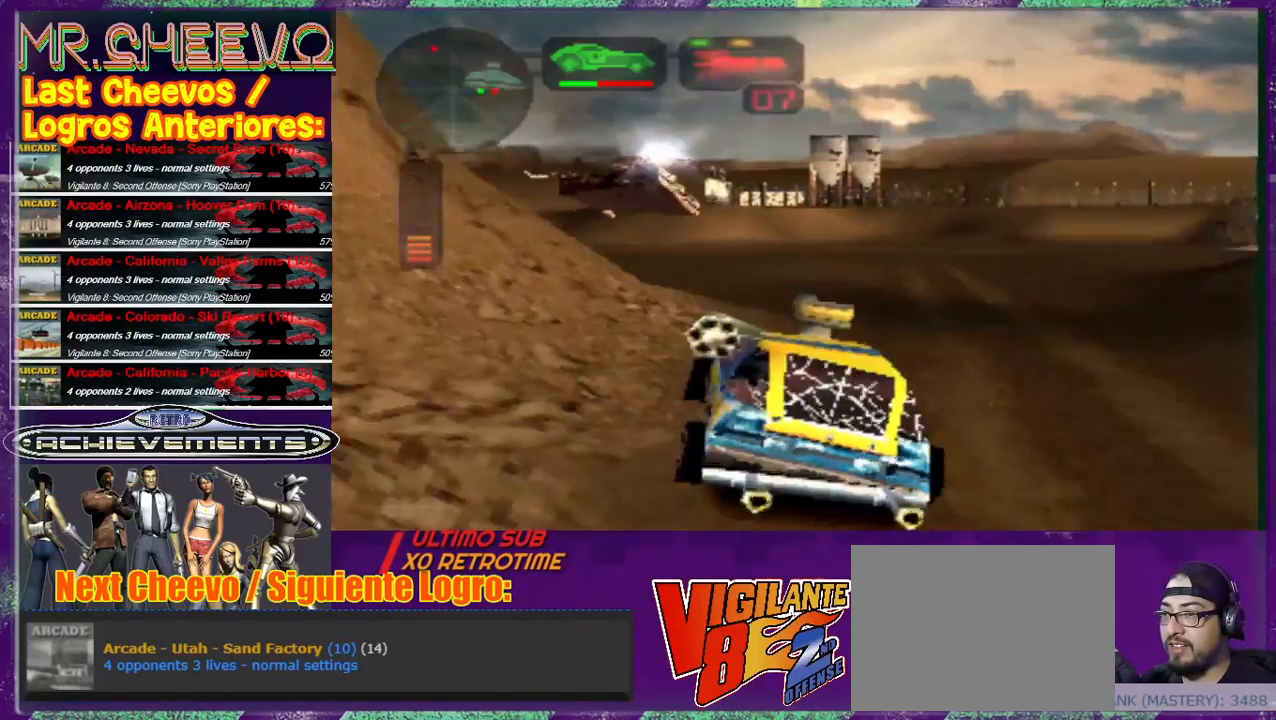
{"buttons": [], "left_stick": "up", "events": [[133, "left_stick", "up"]]}
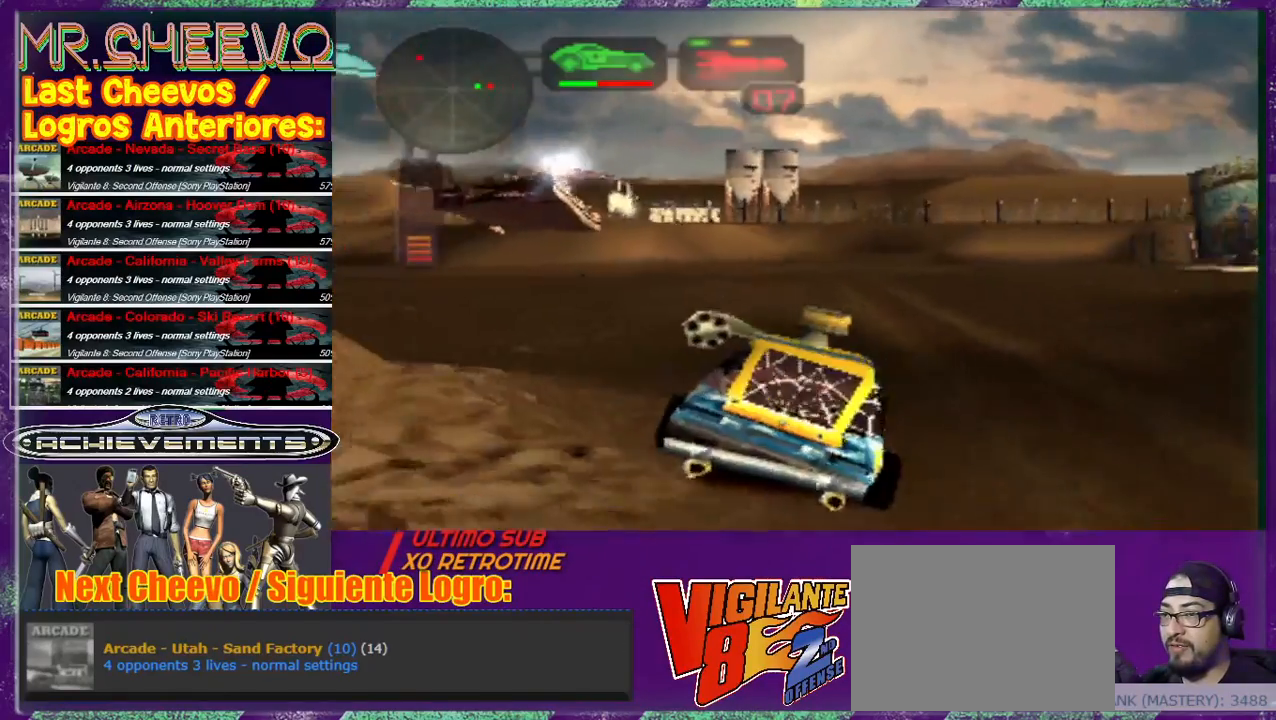
{"buttons": [], "left_stick": "up", "events": [[33, "left_stick", "center"], [233, "left_stick", "up"]]}
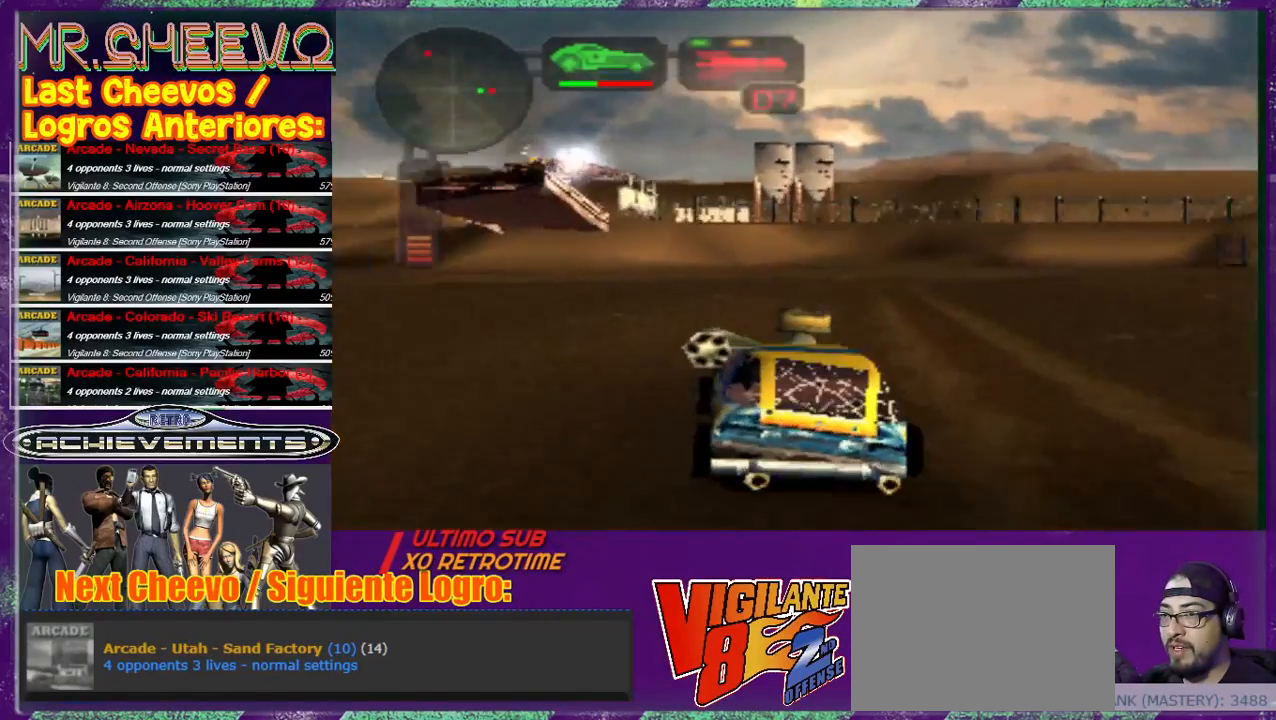
{"buttons": [], "left_stick": "left", "events": [[67, "left_stick", "center"], [133, "R1", "down"], [233, "R1", "up"], [233, "left_stick", "left"]]}